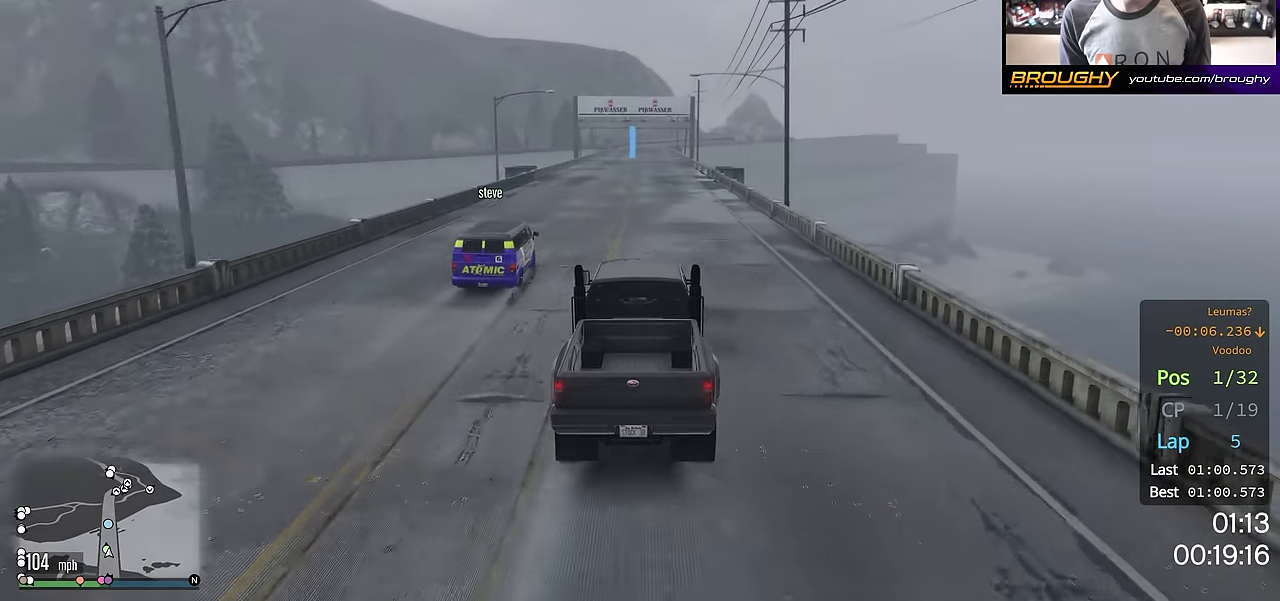
Gameplay with a controller (Xbox layout); each line is a JSON object with the inputs held at the frame after it (dt_ms = milliseconds from this image to that frame). "events" lists button and stick changes between this image and that frame as [ms after this image, input, new state], when the widget could be followed in between. This overlay highlights the sticks when they move; stick clicks (L3 R3) are not distinguishable.
{"dt_ms": 700, "buttons": ["R2"], "left_stick": "center", "right_stick": "center", "events": []}
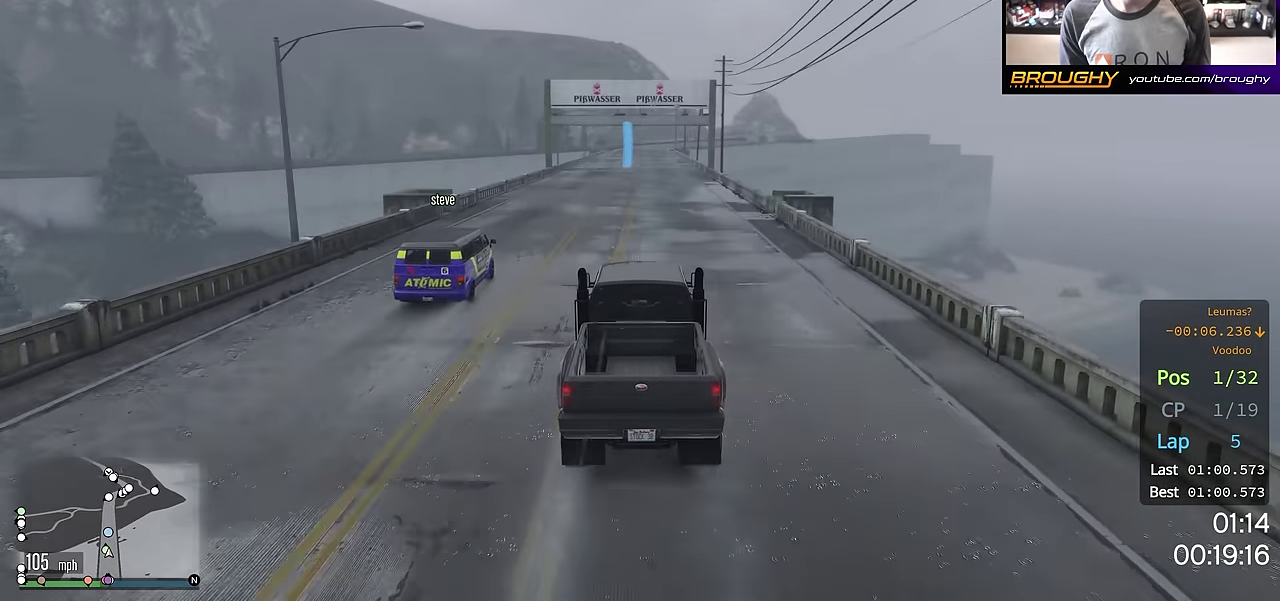
{"dt_ms": 300, "buttons": ["R2"], "left_stick": "center", "right_stick": "center", "events": []}
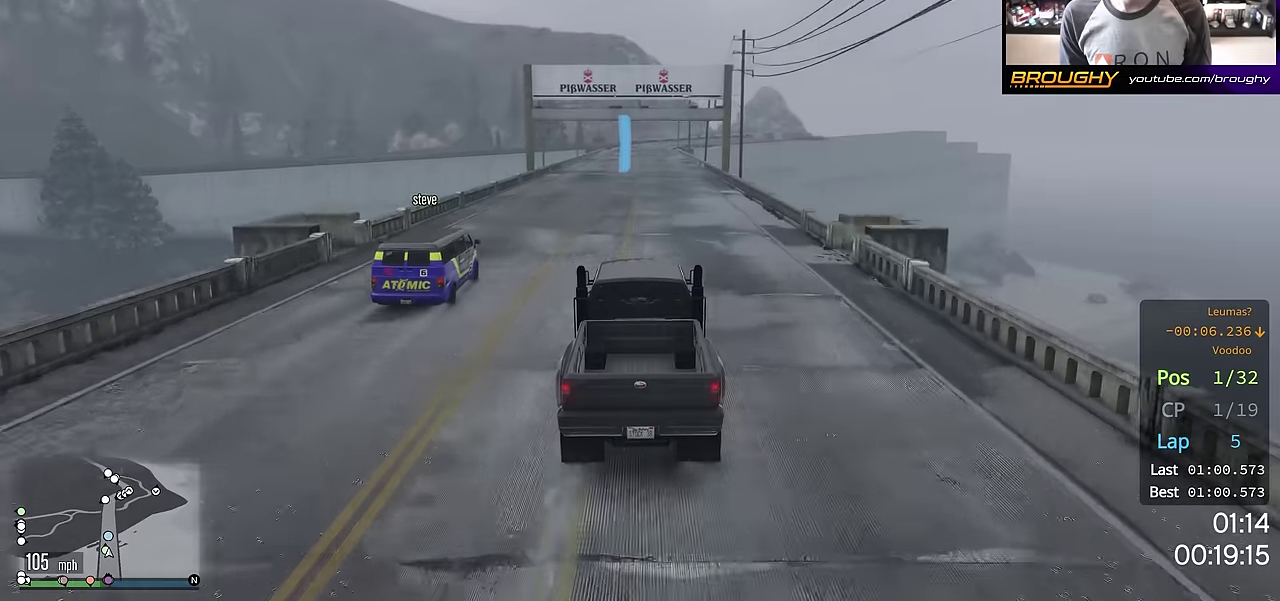
{"dt_ms": 401, "buttons": ["R2"], "left_stick": "center", "right_stick": "center", "events": []}
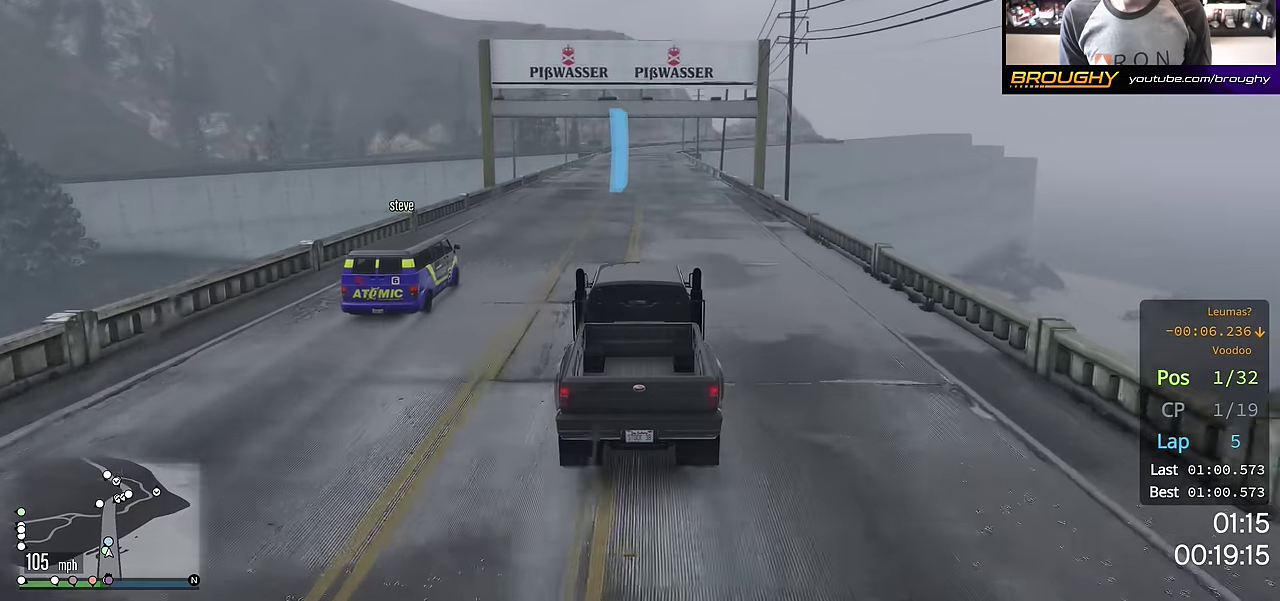
{"dt_ms": 700, "buttons": ["R2"], "left_stick": "center", "right_stick": "center", "events": []}
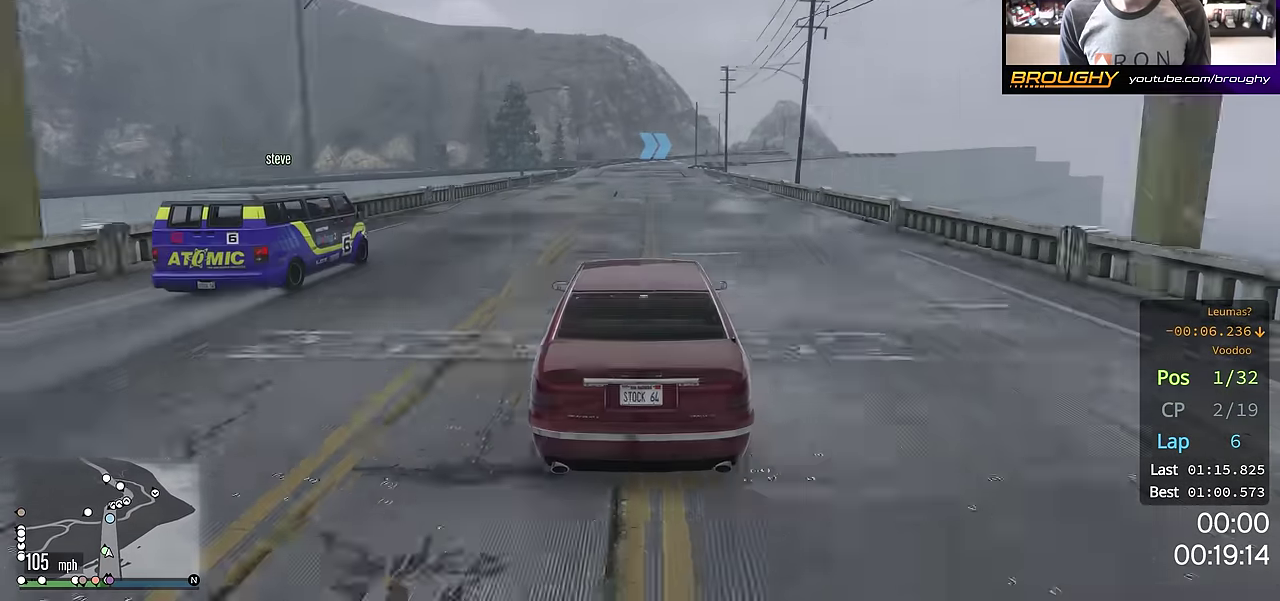
{"dt_ms": 401, "buttons": ["R2"], "left_stick": "center", "right_stick": "center", "events": []}
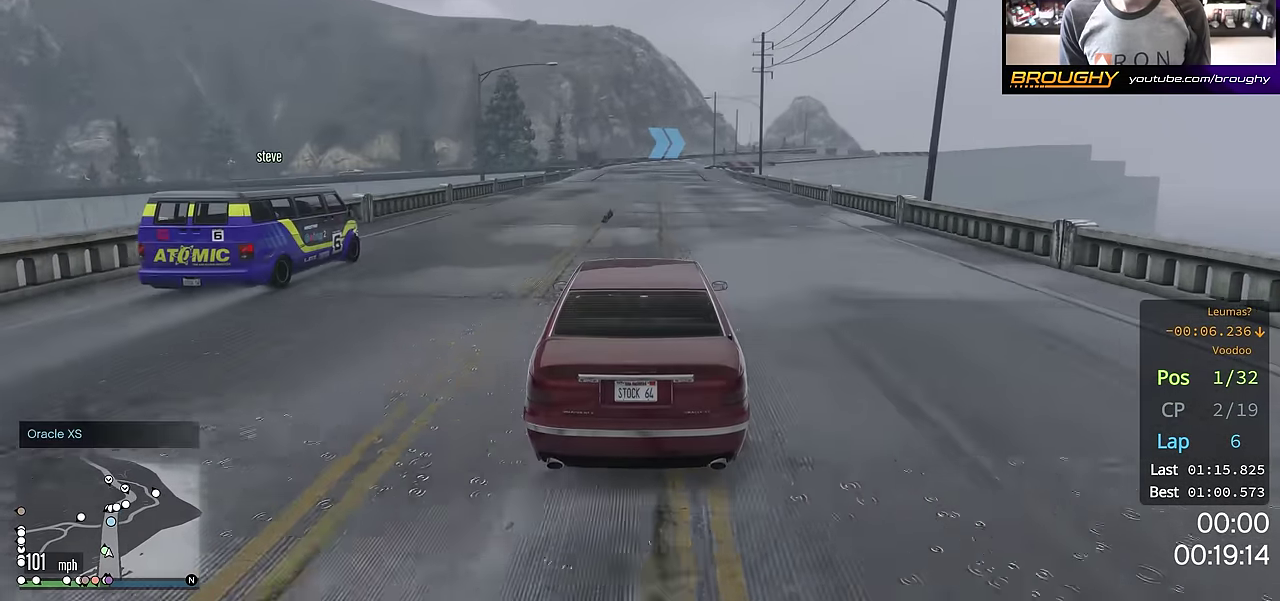
{"dt_ms": 400, "buttons": ["R2"], "left_stick": "center", "right_stick": "center", "events": []}
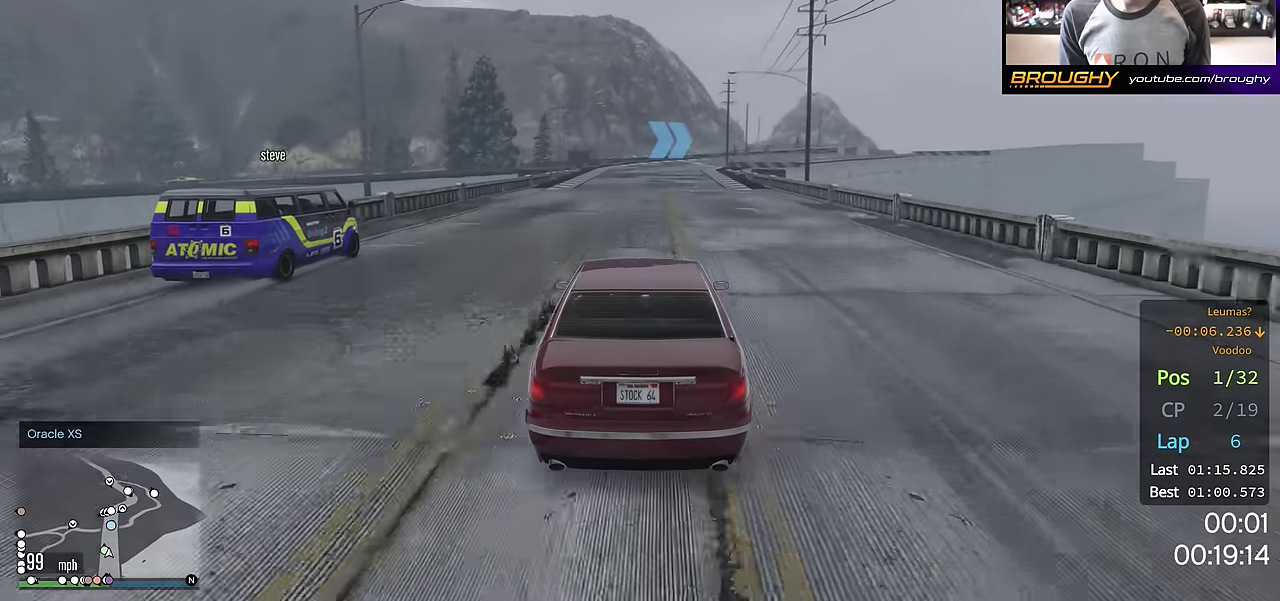
{"dt_ms": 701, "buttons": ["R2"], "left_stick": "right", "right_stick": "center", "events": [[701, "left_stick", "right"]]}
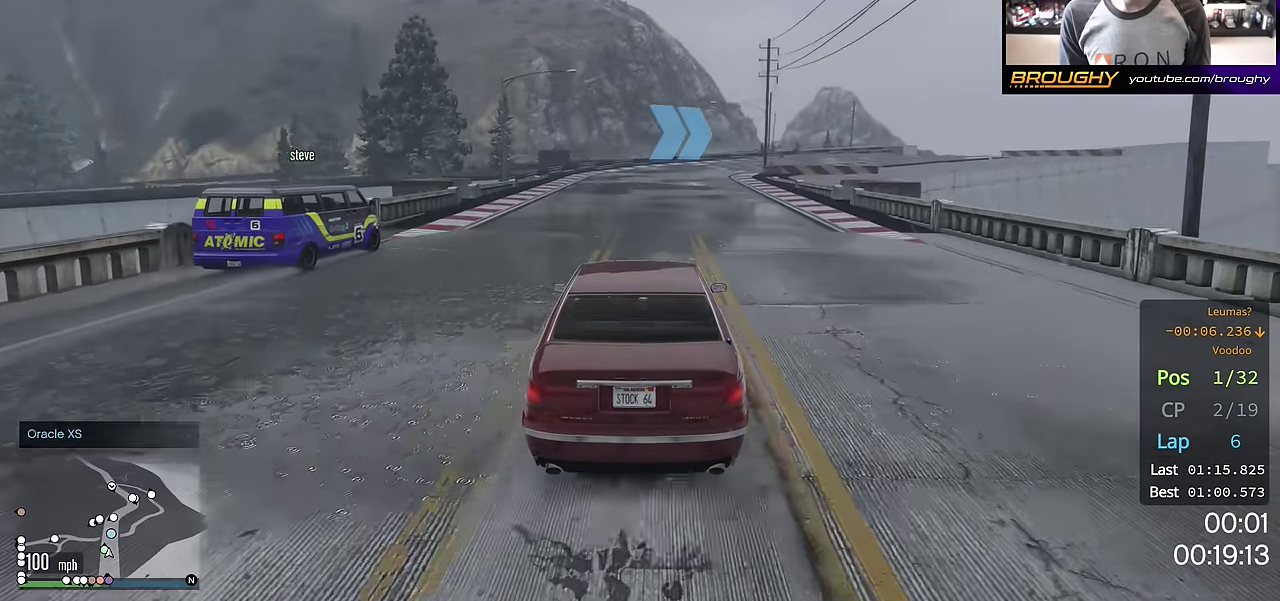
{"dt_ms": 400, "buttons": [], "left_stick": "right", "right_stick": "center", "events": [[150, "R2", "up"], [150, "left_stick", "center"], [283, "left_stick", "right"]]}
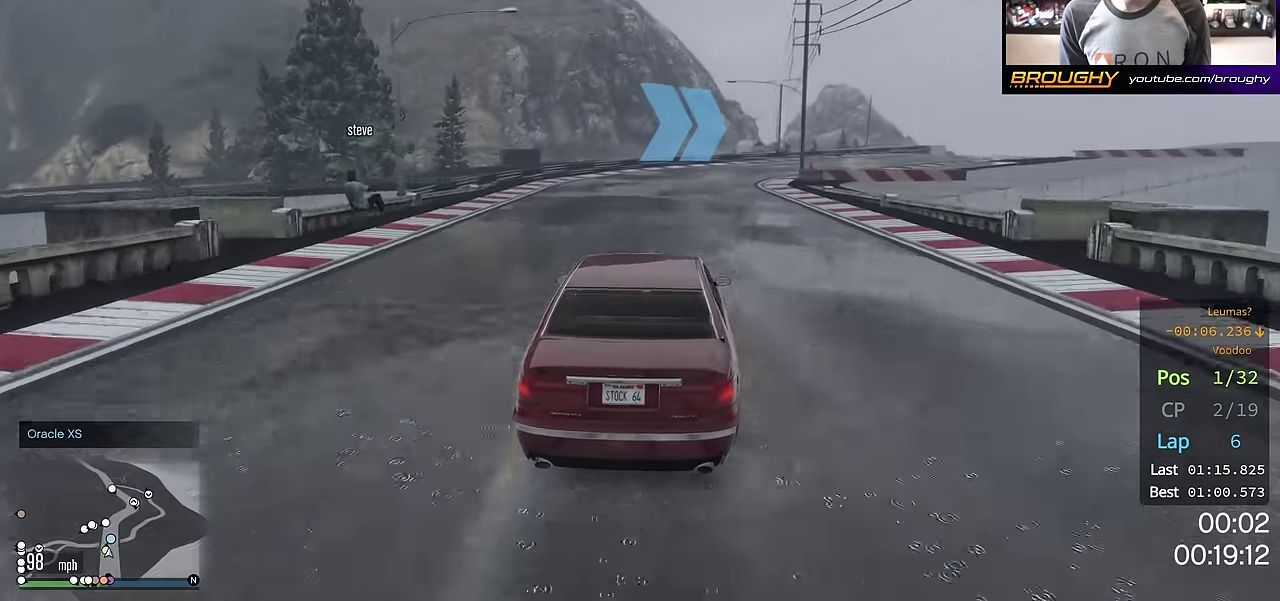
{"dt_ms": 300, "buttons": [], "left_stick": "right", "right_stick": "center", "events": [[67, "left_stick", "center"], [167, "left_stick", "right"]]}
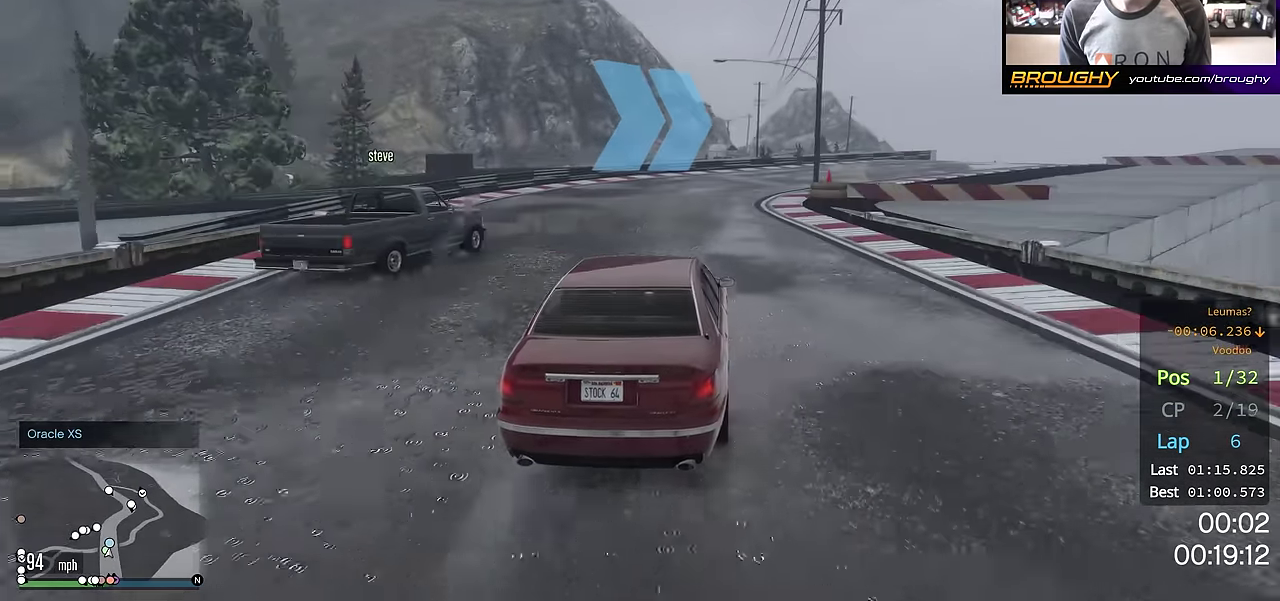
{"dt_ms": 801, "buttons": [], "left_stick": "center", "right_stick": "center", "events": [[501, "left_stick", "center"], [618, "left_stick", "right"], [785, "left_stick", "center"]]}
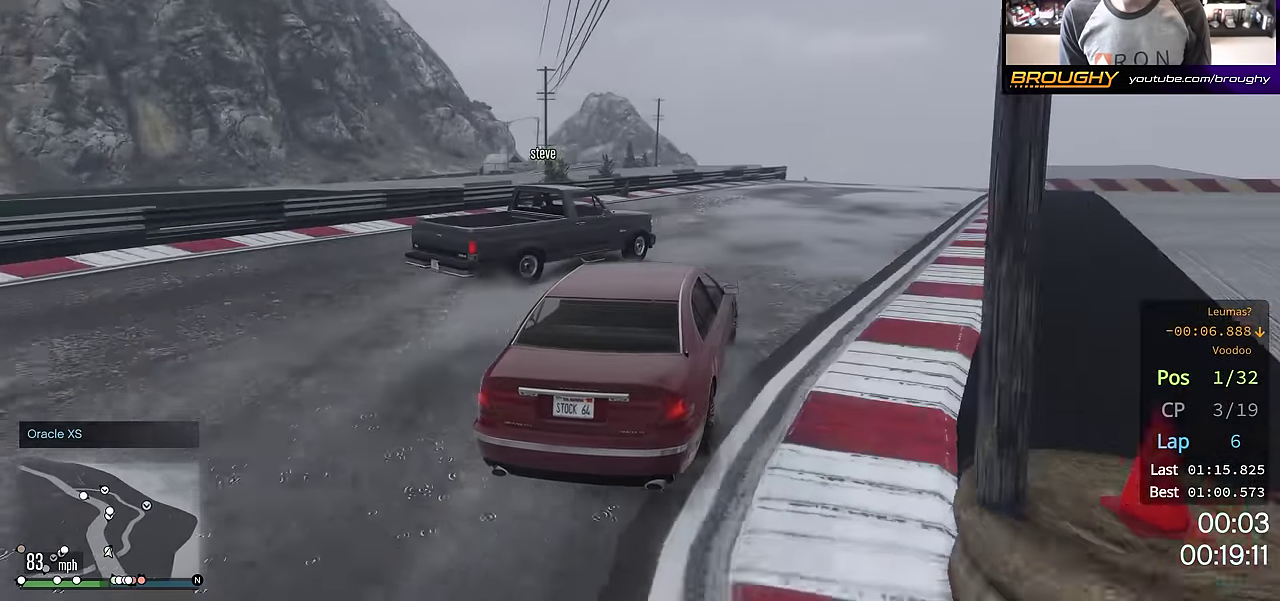
{"dt_ms": 401, "buttons": ["R2"], "left_stick": "center", "right_stick": "center", "events": [[50, "left_stick", "right"], [267, "left_stick", "center"], [301, "R2", "down"]]}
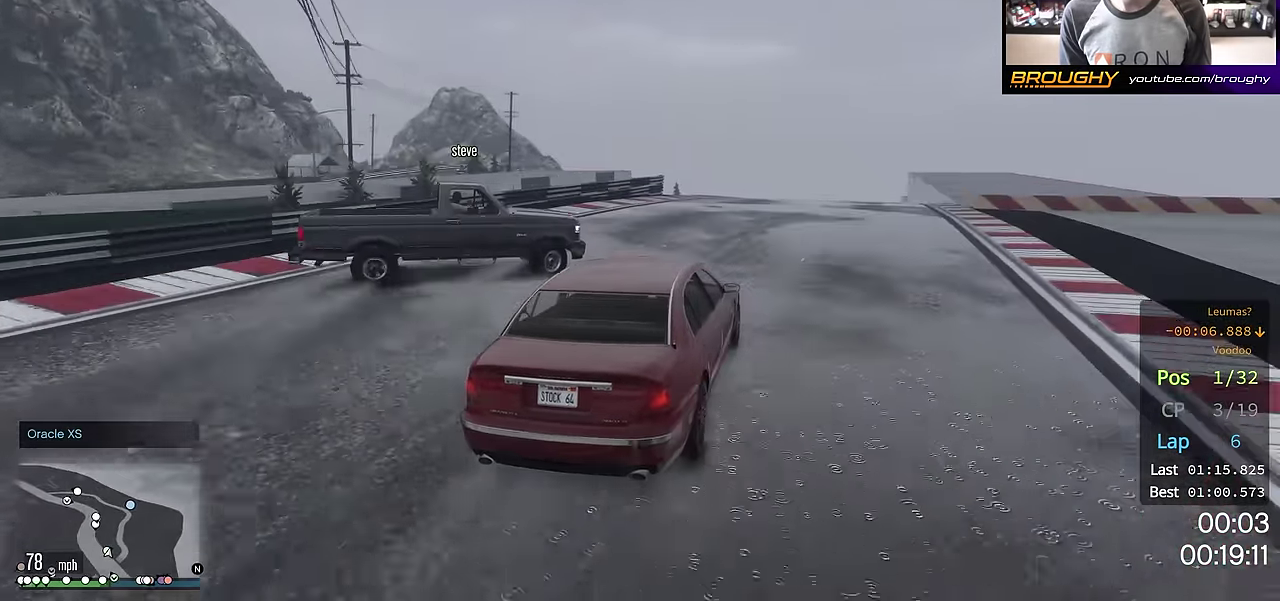
{"dt_ms": 700, "buttons": [], "left_stick": "center", "right_stick": "center", "events": [[233, "R2", "up"], [450, "left_stick", "right"], [650, "left_stick", "center"]]}
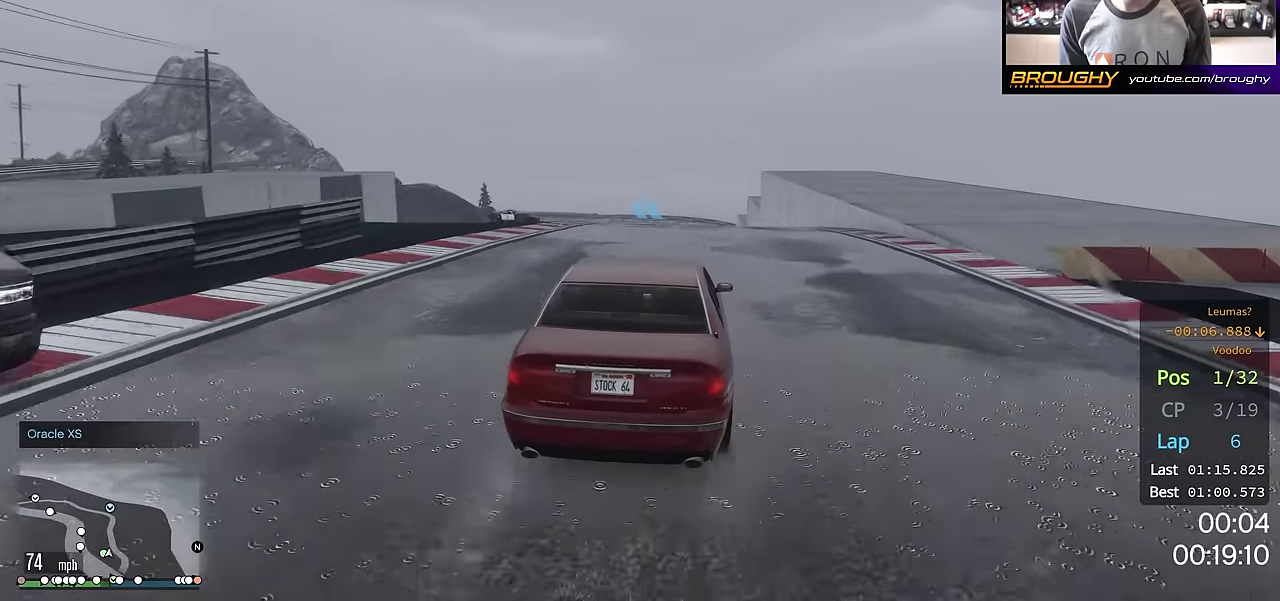
{"dt_ms": 301, "buttons": [], "left_stick": "right", "right_stick": "center", "events": [[151, "R2", "down"], [201, "left_stick", "right"], [267, "R2", "up"]]}
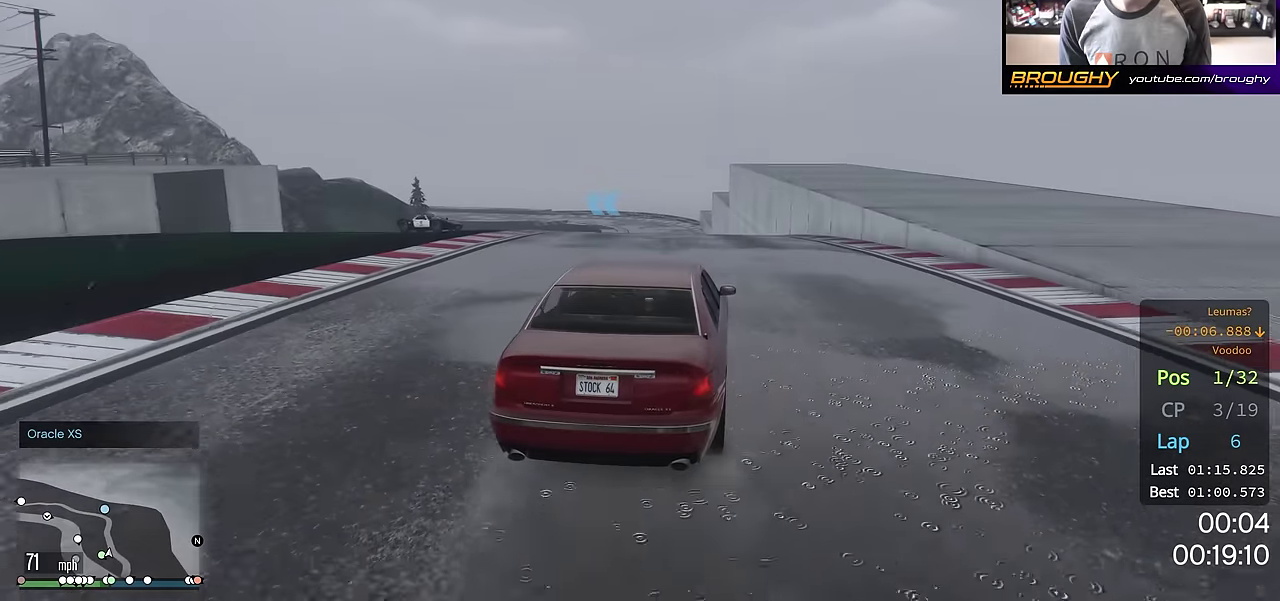
{"dt_ms": 684, "buttons": [], "left_stick": "center", "right_stick": "center", "events": [[83, "left_stick", "center"], [400, "R2", "down"], [483, "left_stick", "up-left"], [534, "R2", "up"], [617, "left_stick", "center"]]}
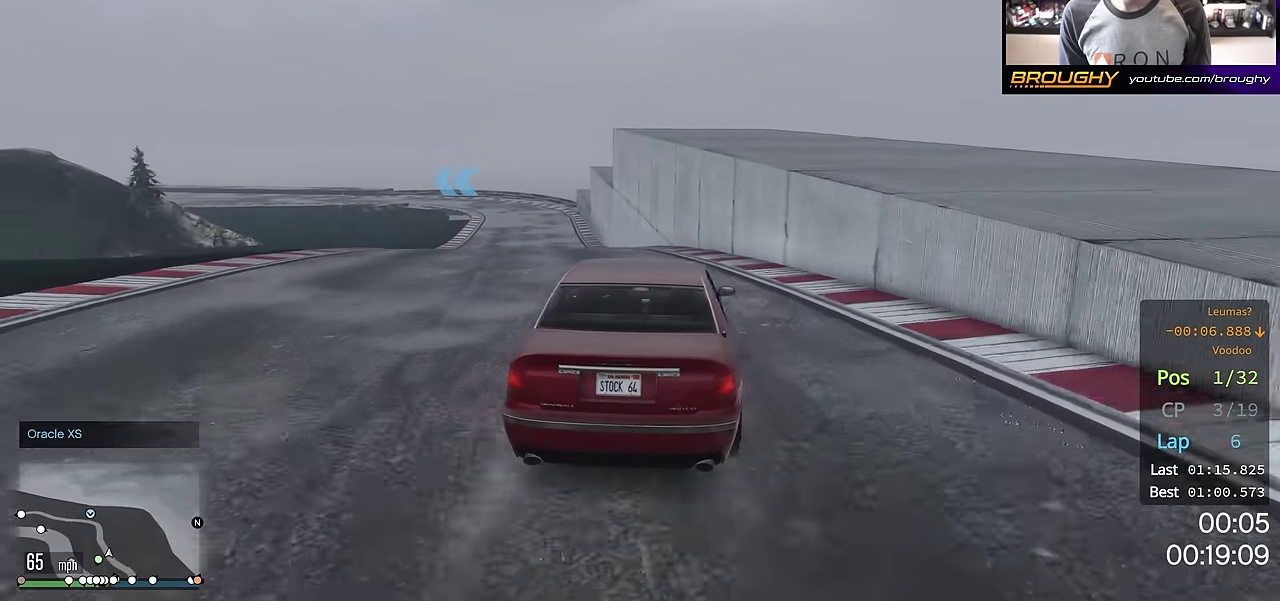
{"dt_ms": 300, "buttons": [], "left_stick": "center", "right_stick": "center", "events": [[167, "left_stick", "up-left"], [283, "left_stick", "center"]]}
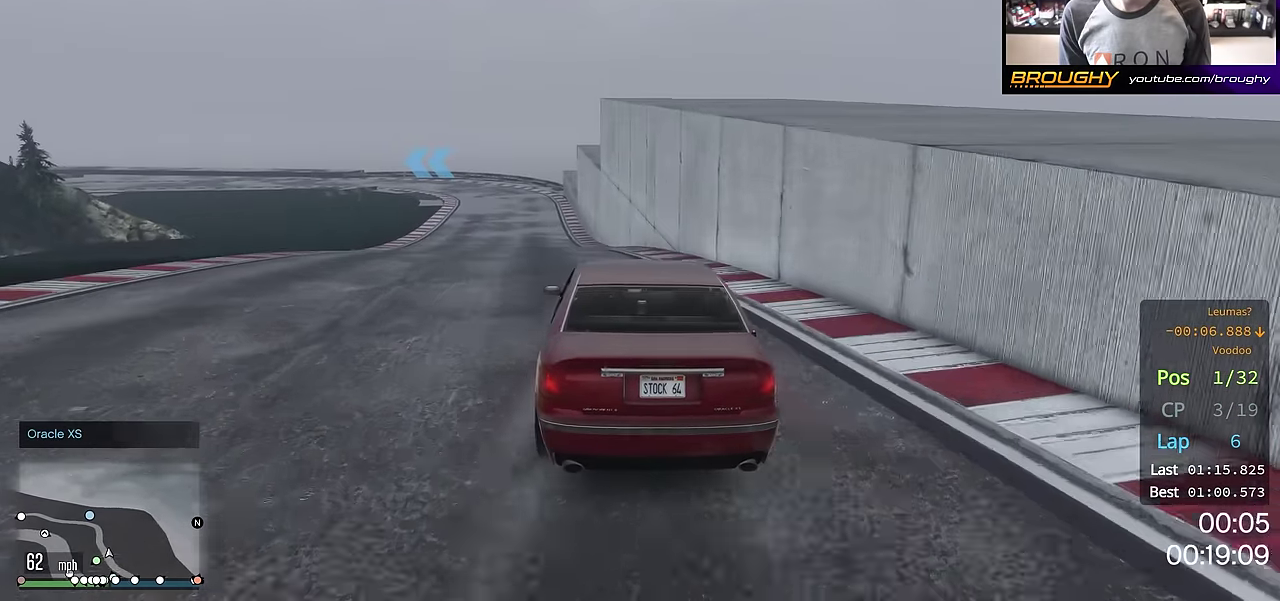
{"dt_ms": 500, "buttons": [], "left_stick": "center", "right_stick": "center", "events": [[150, "left_stick", "up-left"], [300, "left_stick", "center"]]}
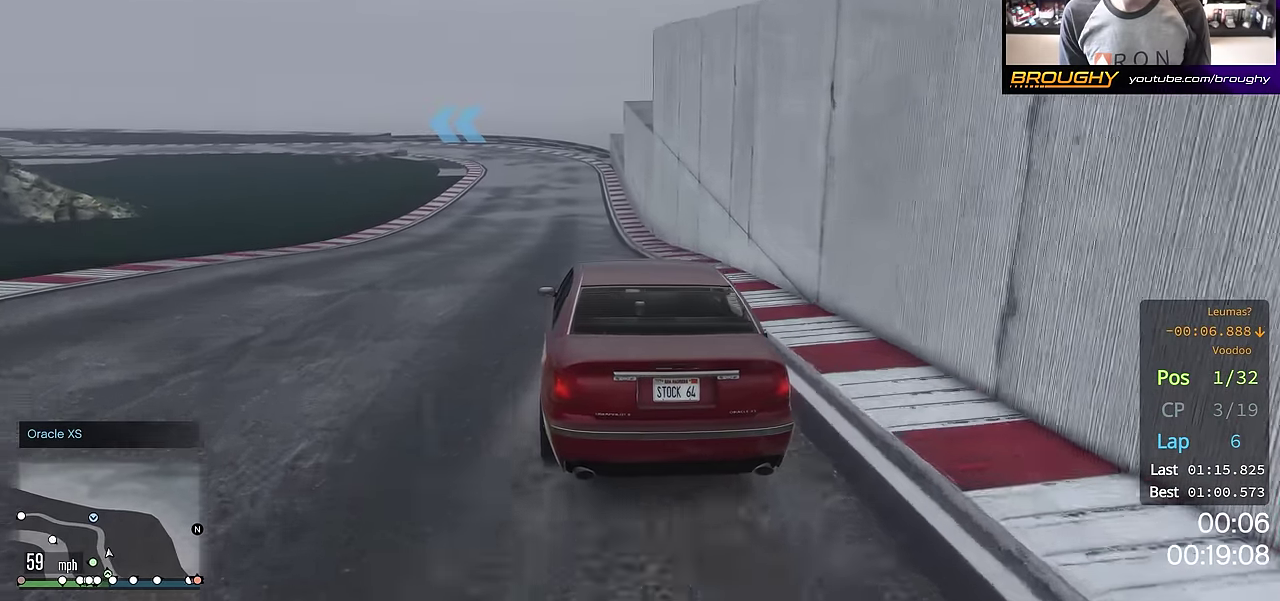
{"dt_ms": 701, "buttons": [], "left_stick": "center", "right_stick": "center", "events": [[251, "R2", "down"], [284, "left_stick", "right"], [451, "R2", "up"], [484, "left_stick", "center"]]}
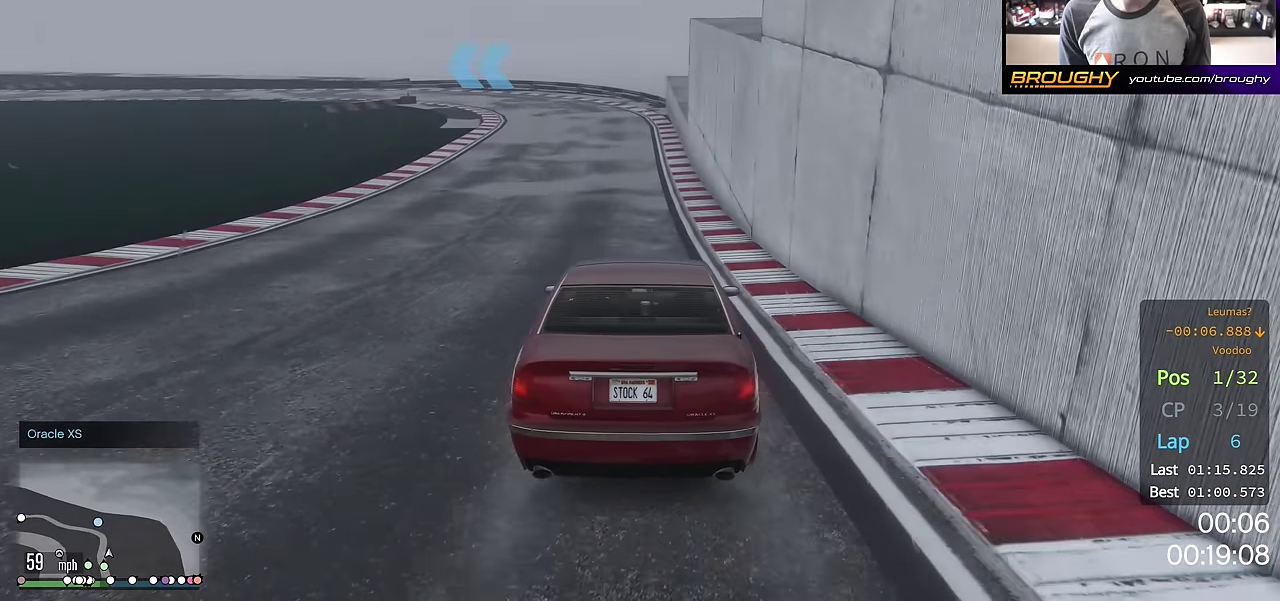
{"dt_ms": 300, "buttons": [], "left_stick": "center", "right_stick": "center", "events": [[67, "left_stick", "right"], [117, "left_stick", "center"]]}
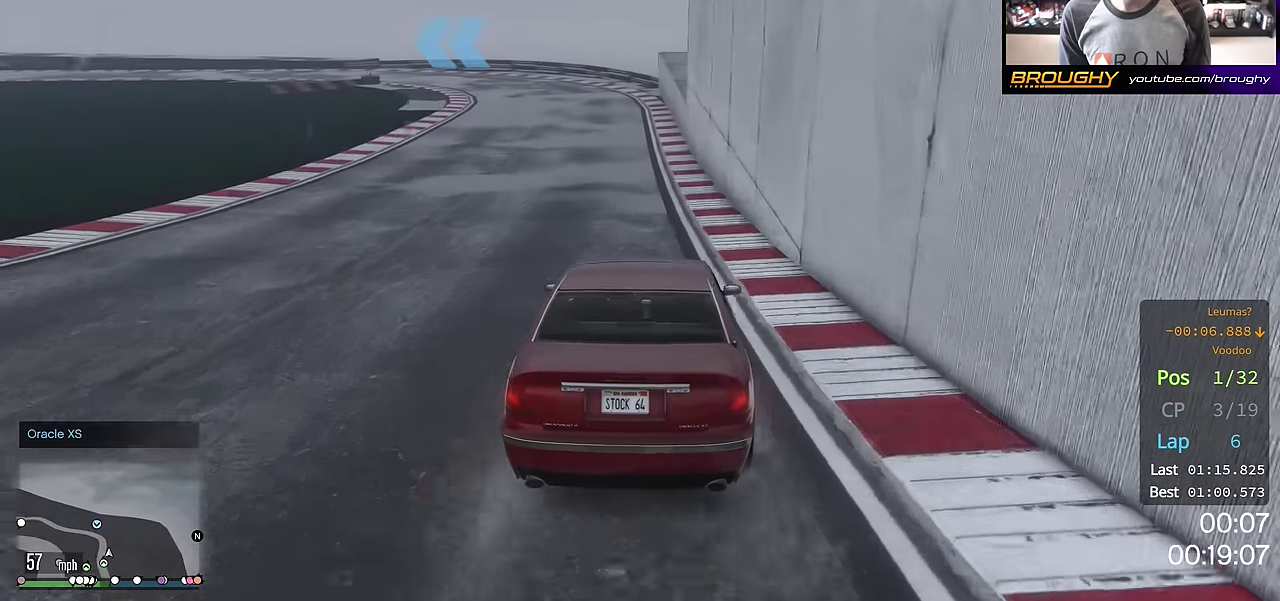
{"dt_ms": 501, "buttons": [], "left_stick": "center", "right_stick": "center", "events": []}
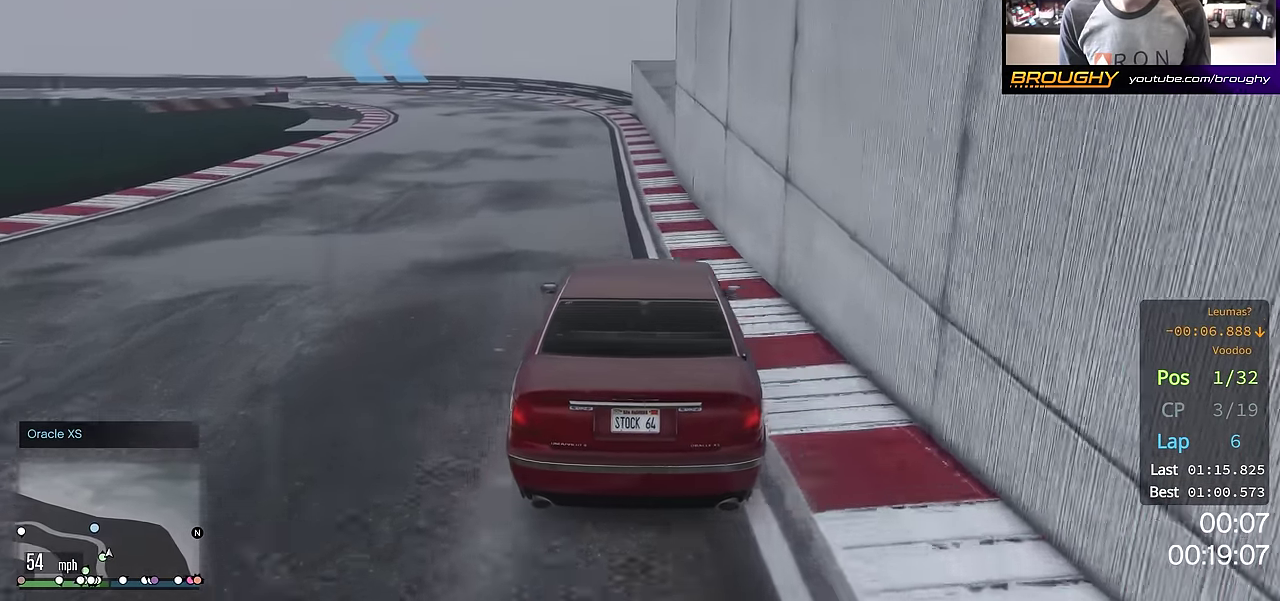
{"dt_ms": 701, "buttons": [], "left_stick": "center", "right_stick": "center", "events": [[117, "left_stick", "up-left"], [217, "left_stick", "center"]]}
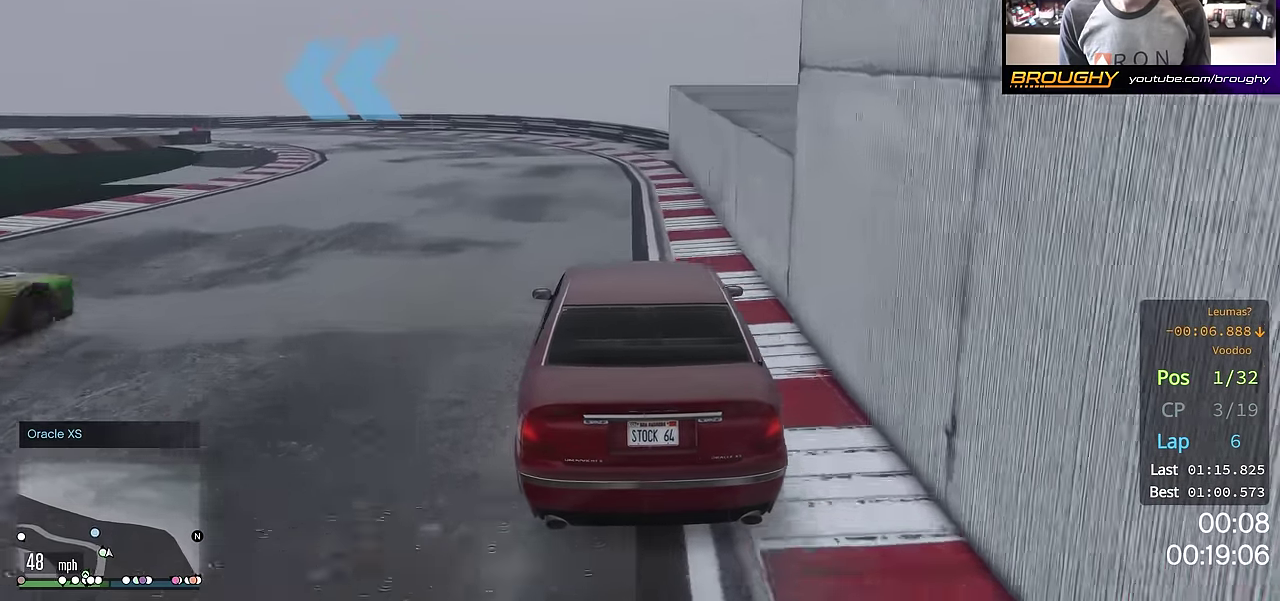
{"dt_ms": 300, "buttons": [], "left_stick": "center", "right_stick": "down-left", "events": [[150, "right_stick", "down-left"]]}
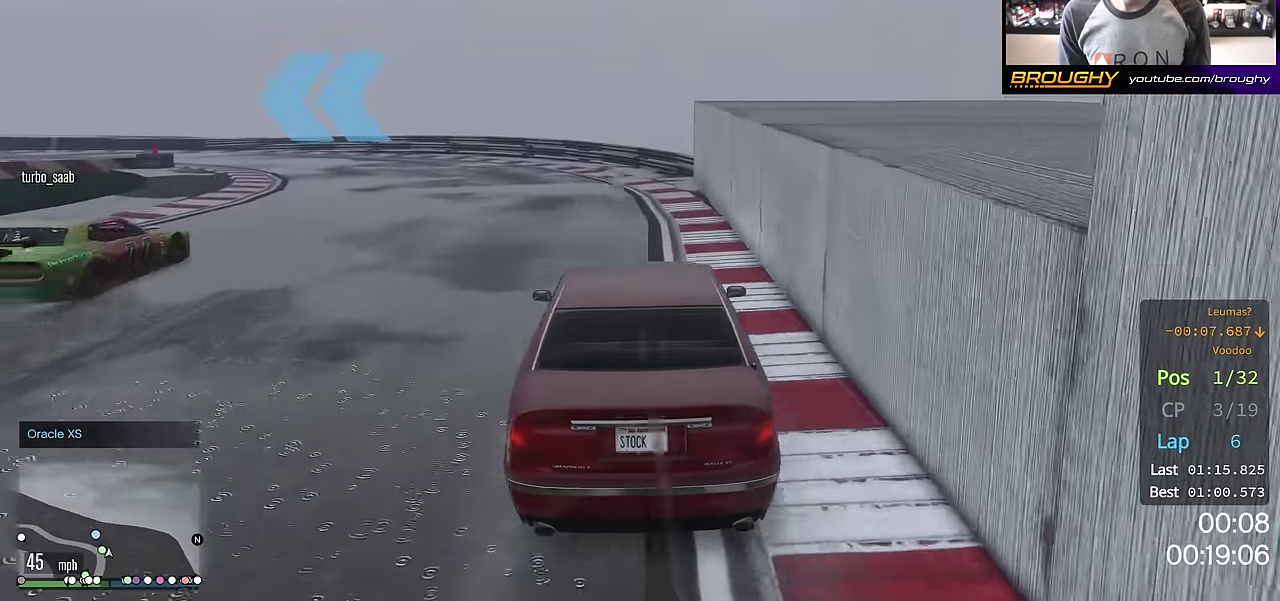
{"dt_ms": 500, "buttons": ["R2"], "left_stick": "center", "right_stick": "down-left", "events": [[300, "left_stick", "up-left"], [417, "R2", "down"], [417, "left_stick", "center"]]}
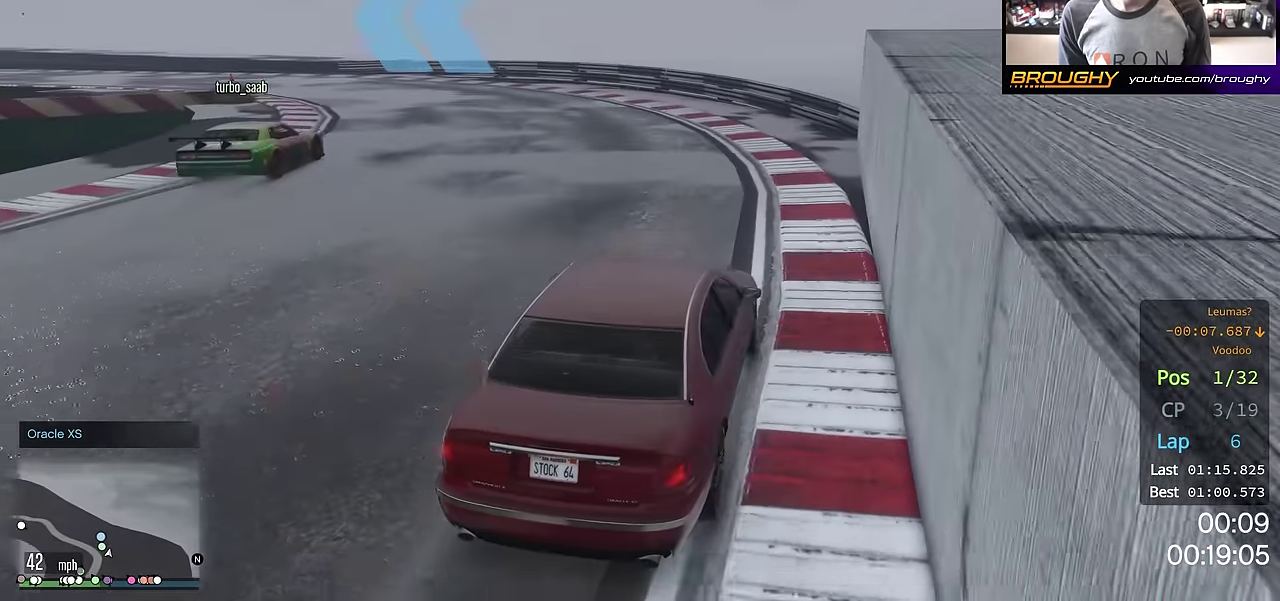
{"dt_ms": 501, "buttons": [], "left_stick": "up-left", "right_stick": "down-left", "events": [[134, "R2", "up"], [134, "left_stick", "up-left"]]}
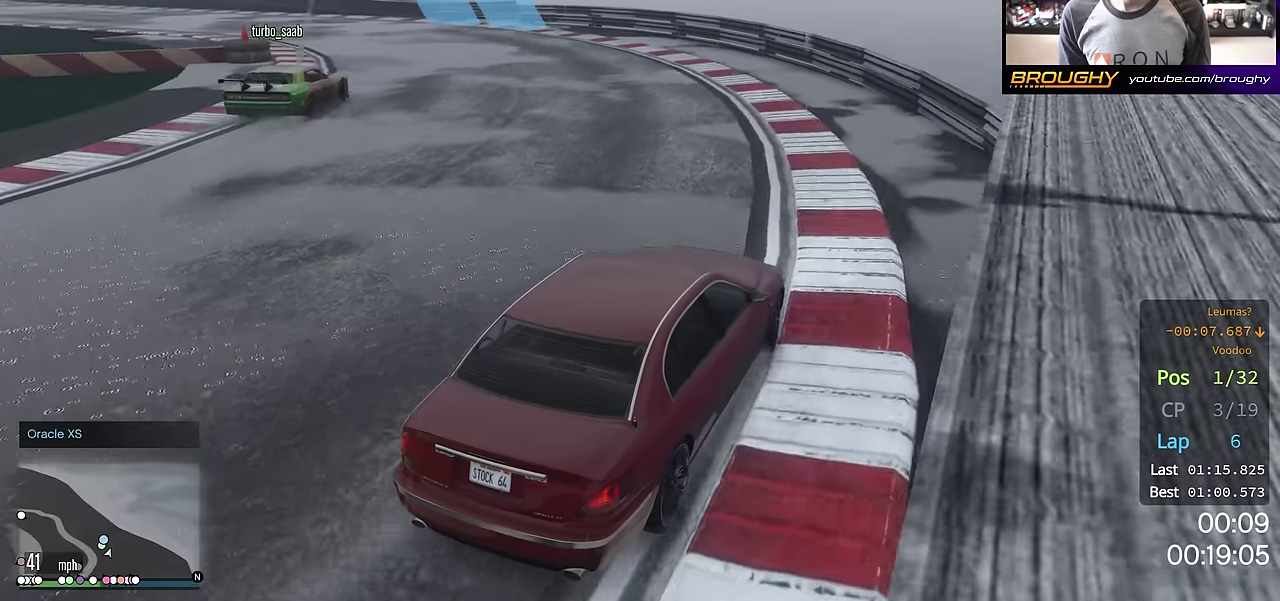
{"dt_ms": 401, "buttons": [], "left_stick": "up-left", "right_stick": "down-left", "events": [[17, "left_stick", "center"], [251, "left_stick", "up-left"]]}
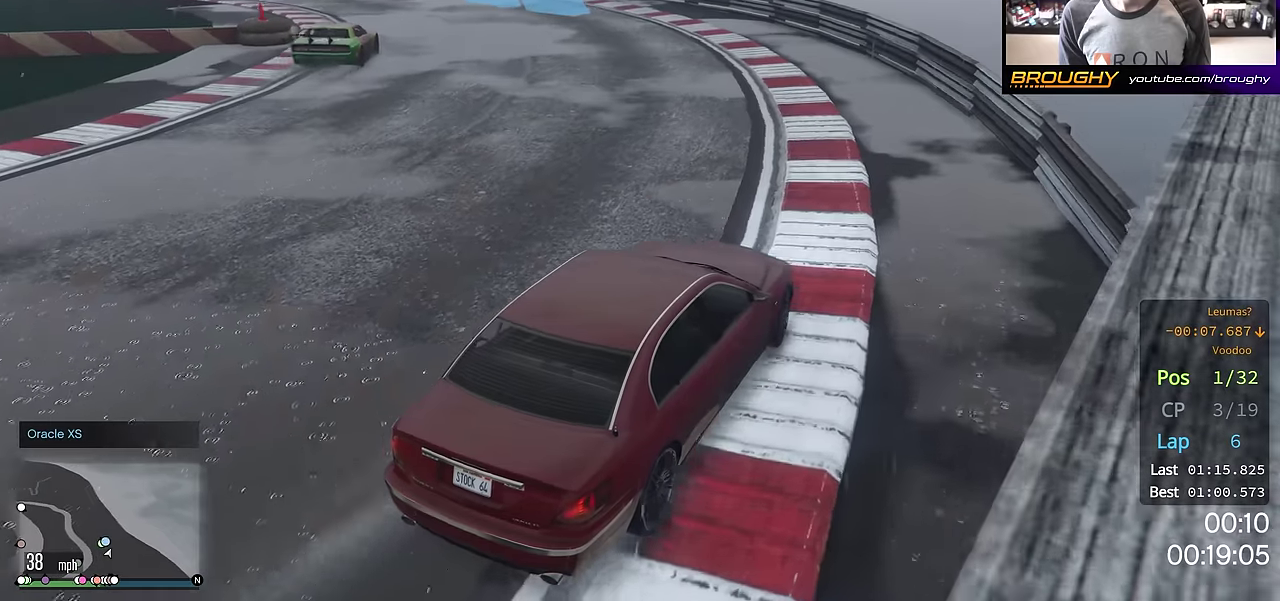
{"dt_ms": 801, "buttons": [], "left_stick": "up-left", "right_stick": "down-left", "events": [[100, "left_stick", "center"], [233, "left_stick", "up-left"], [367, "left_stick", "center"], [617, "left_stick", "up-left"]]}
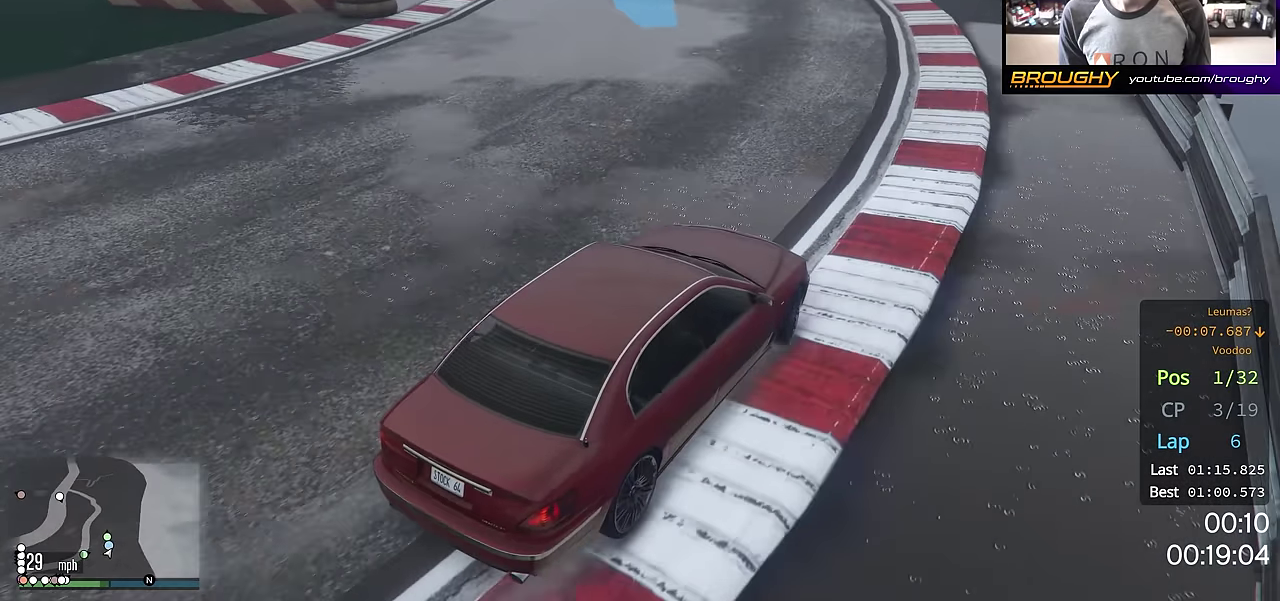
{"dt_ms": 300, "buttons": [], "left_stick": "center", "right_stick": "down-left", "events": [[83, "R2", "down"], [83, "left_stick", "center"], [183, "left_stick", "up-left"], [217, "R2", "up"], [300, "left_stick", "center"]]}
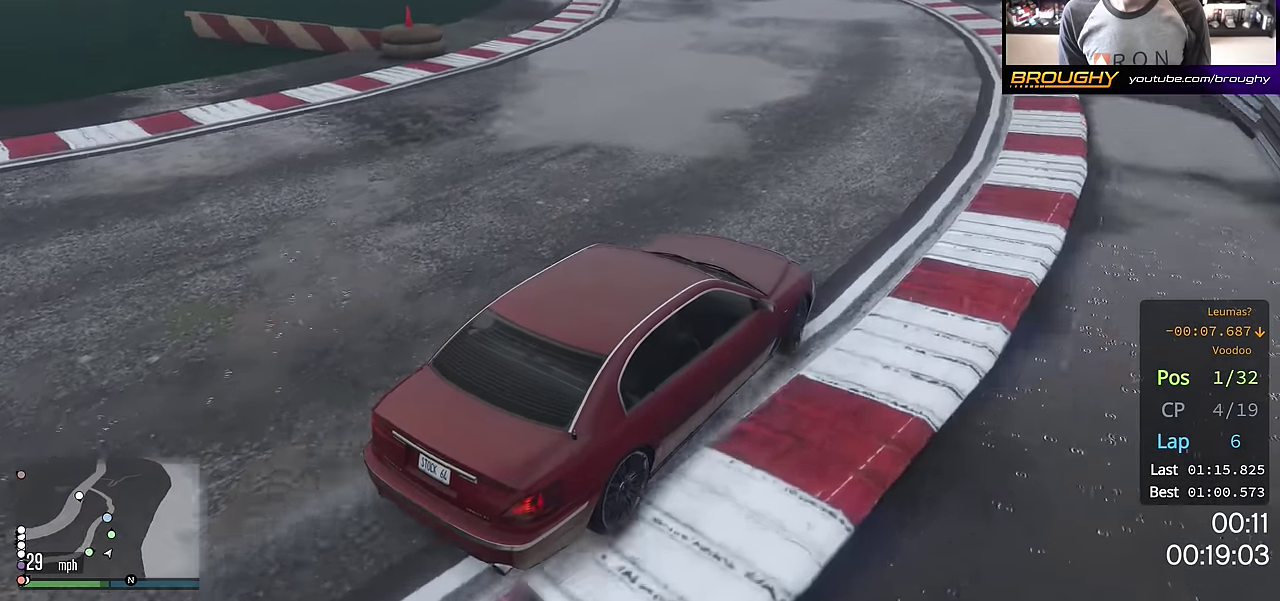
{"dt_ms": 500, "buttons": ["R2"], "left_stick": "center", "right_stick": "down-left", "events": [[400, "R2", "down"]]}
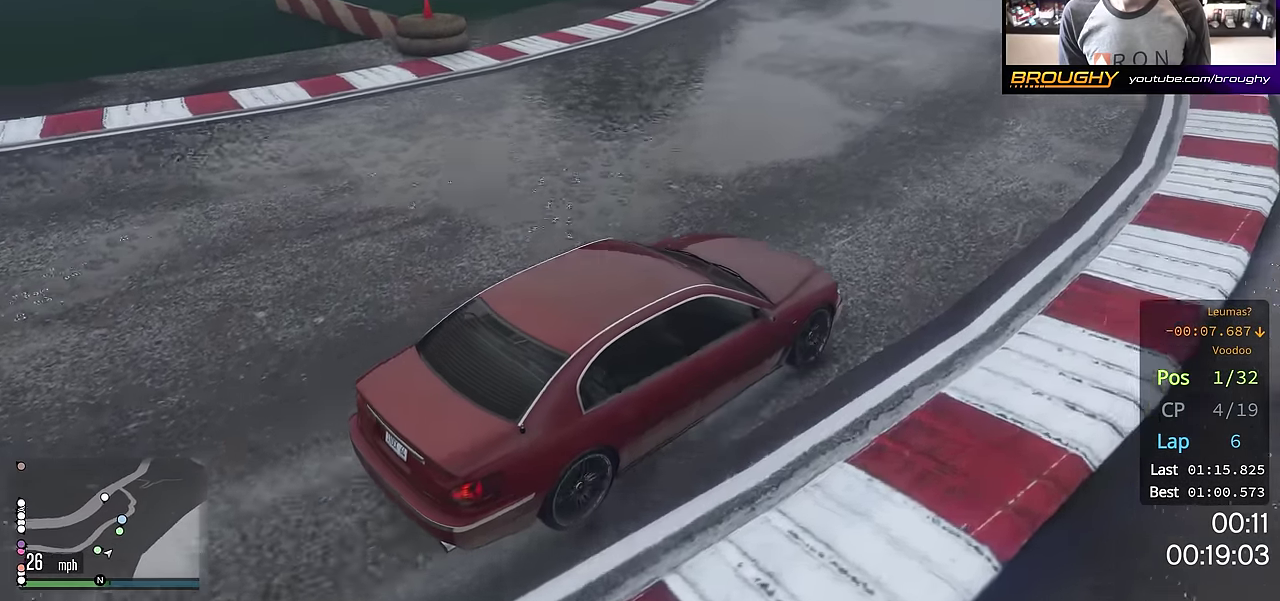
{"dt_ms": 701, "buttons": ["R2"], "left_stick": "center", "right_stick": "left", "events": [[134, "R2", "up"], [334, "left_stick", "up-left"], [384, "R2", "down"], [384, "right_stick", "left"], [601, "left_stick", "center"]]}
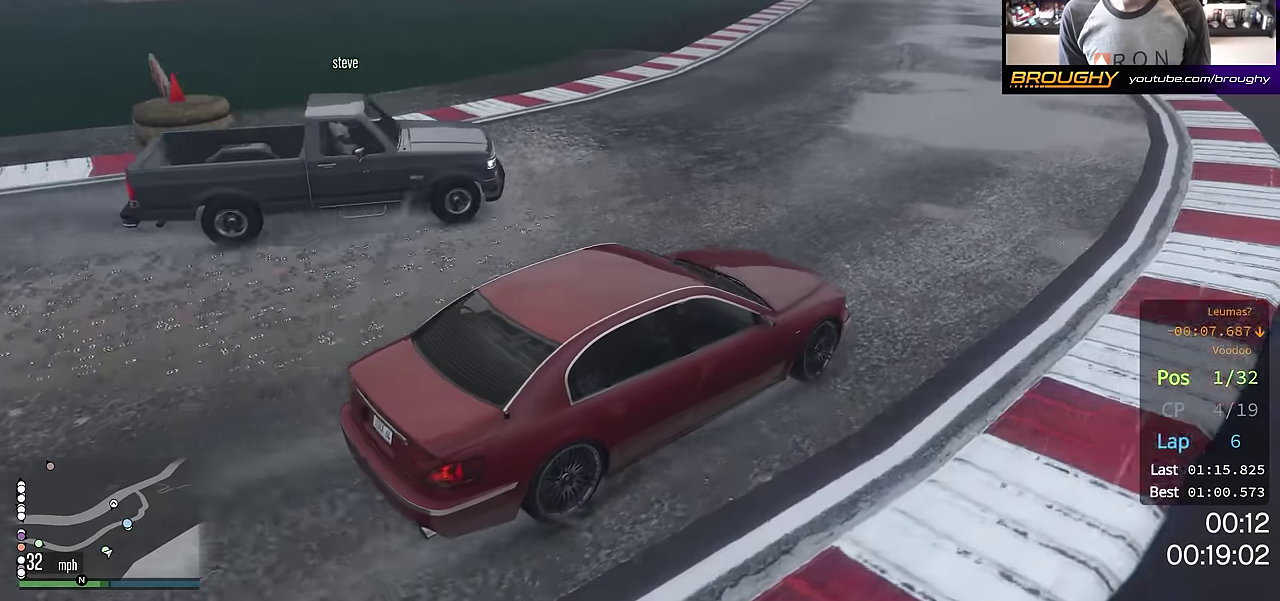
{"dt_ms": 300, "buttons": ["R2"], "left_stick": "center", "right_stick": "left"}
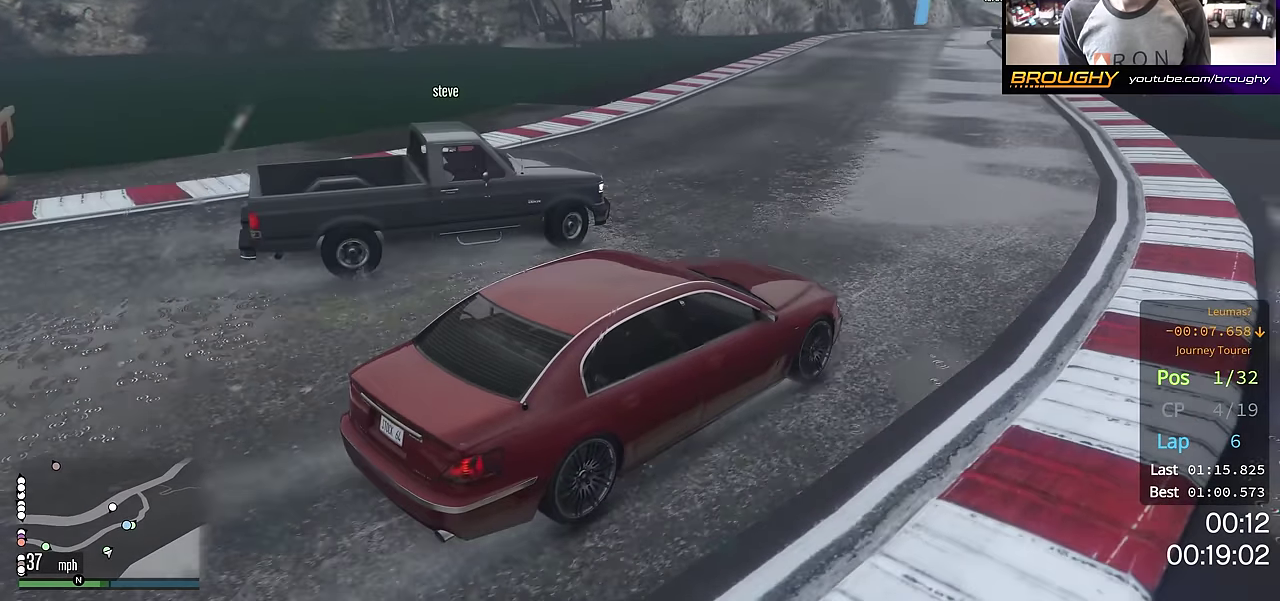
{"dt_ms": 401, "buttons": ["R2"], "left_stick": "up-left", "right_stick": "center"}